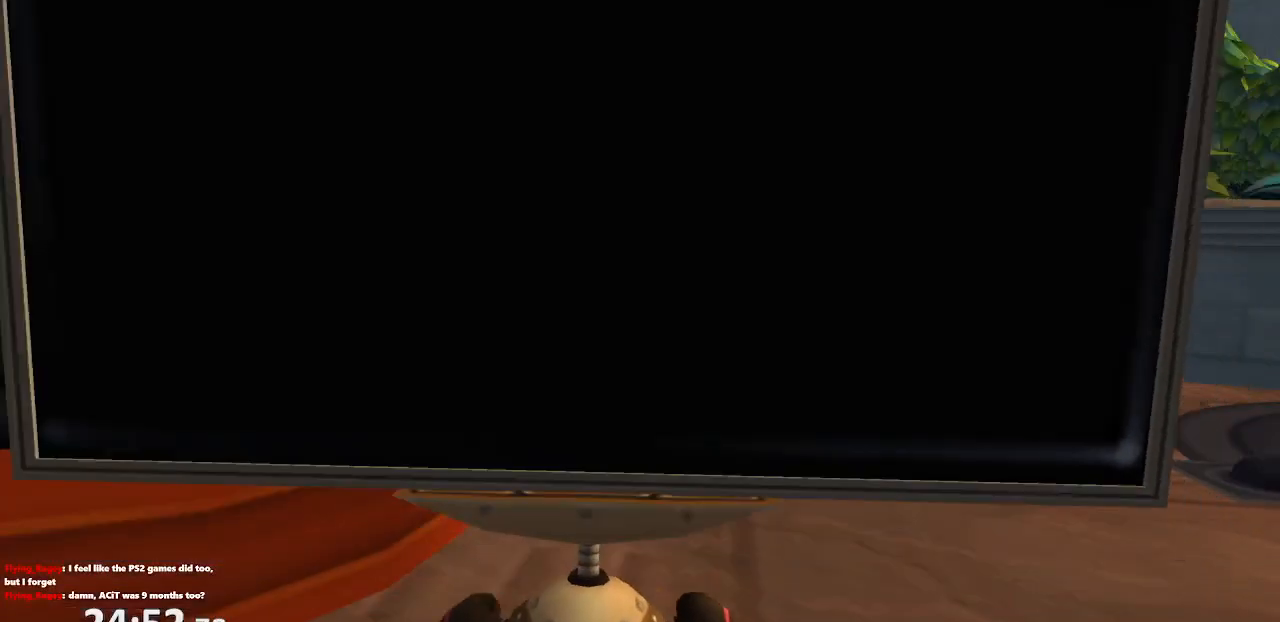
Gameplay with a controller (PlayStation layout); each line is a JSON object with the inputs held at the frame after it. "events" lists button and stick changes between this image and that frame as [ms after this image, input, new state], when the widget could be followed in between. Not read: L3 R3.
{"buttons": [], "left_stick": "center", "right_stick": "center", "events": [[117, "START", "down"], [217, "START", "up"]]}
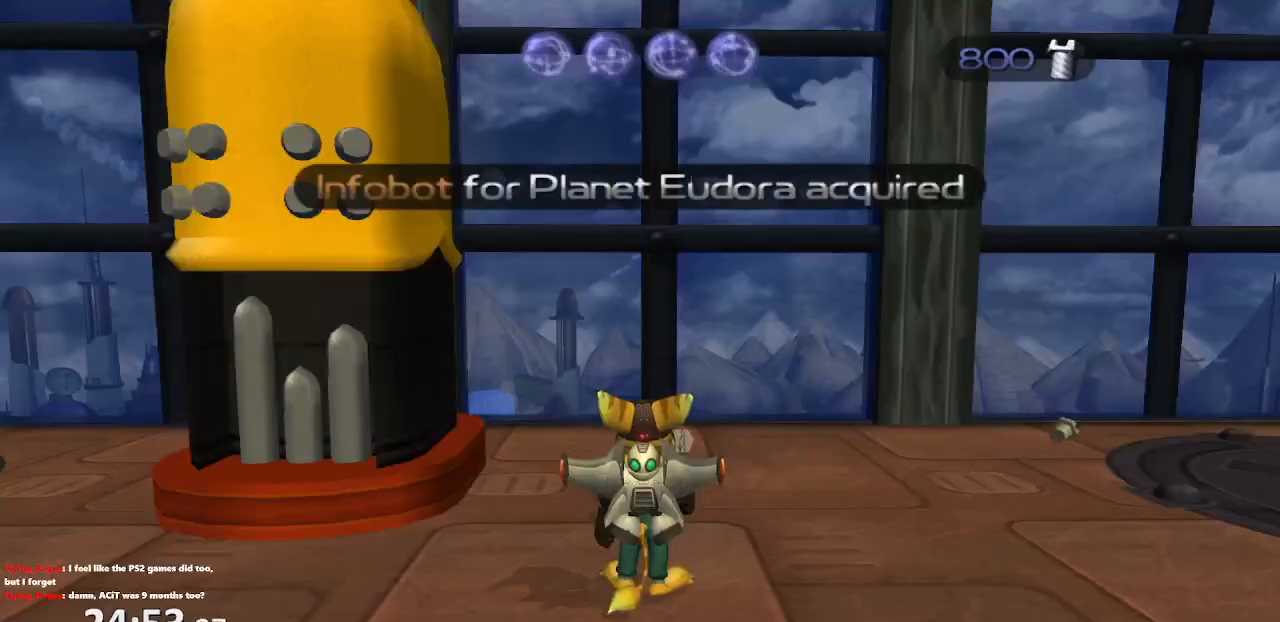
{"buttons": ["CROSS"], "left_stick": "left", "right_stick": "right", "events": [[83, "right_stick", "right"], [100, "left_stick", "left"], [383, "CROSS", "down"]]}
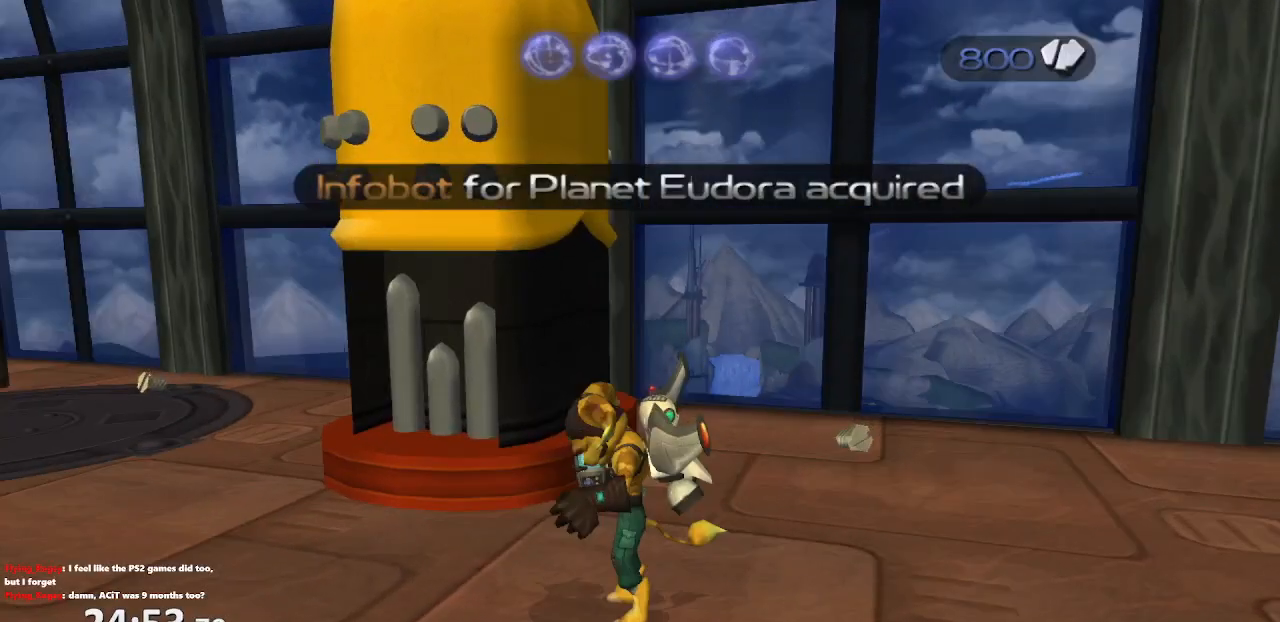
{"buttons": [], "left_stick": "up", "right_stick": "left", "events": [[17, "CROSS", "up"], [183, "right_stick", "center"], [200, "left_stick", "up-left"], [350, "left_stick", "up"], [433, "right_stick", "left"]]}
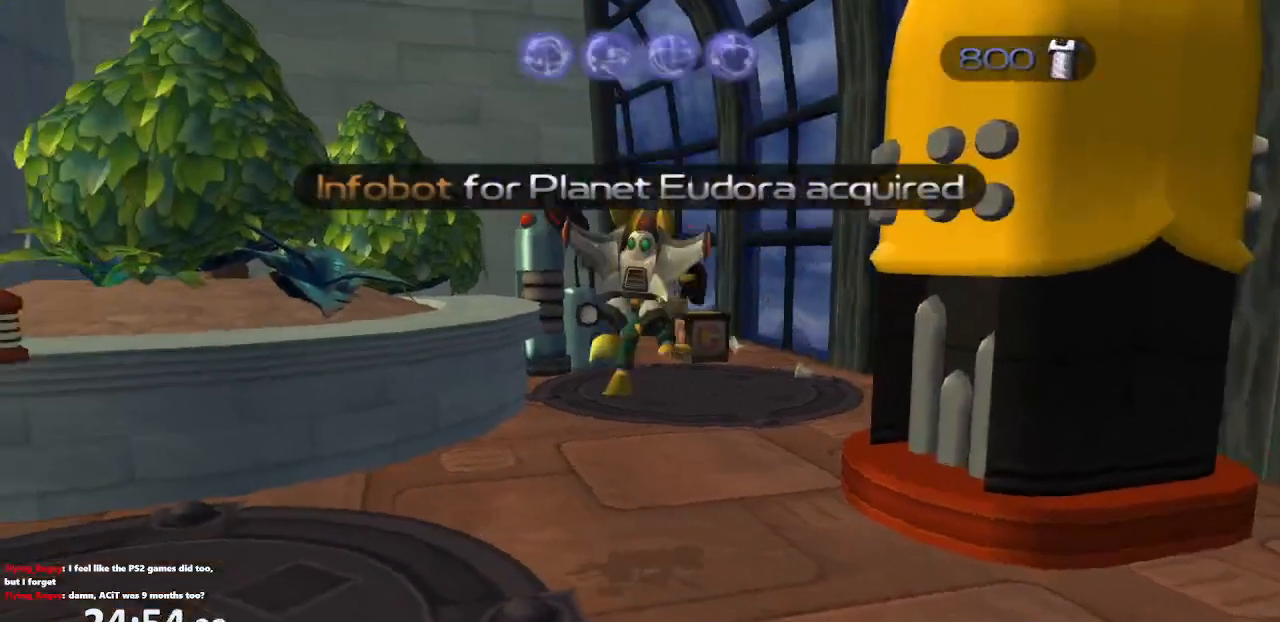
{"buttons": ["CROSS", "R1"], "left_stick": "up", "right_stick": "center", "events": [[33, "right_stick", "center"], [283, "CROSS", "down"], [300, "left_stick", "up-left"], [350, "CROSS", "up"], [383, "CROSS", "down"], [417, "R1", "down"], [433, "left_stick", "up"]]}
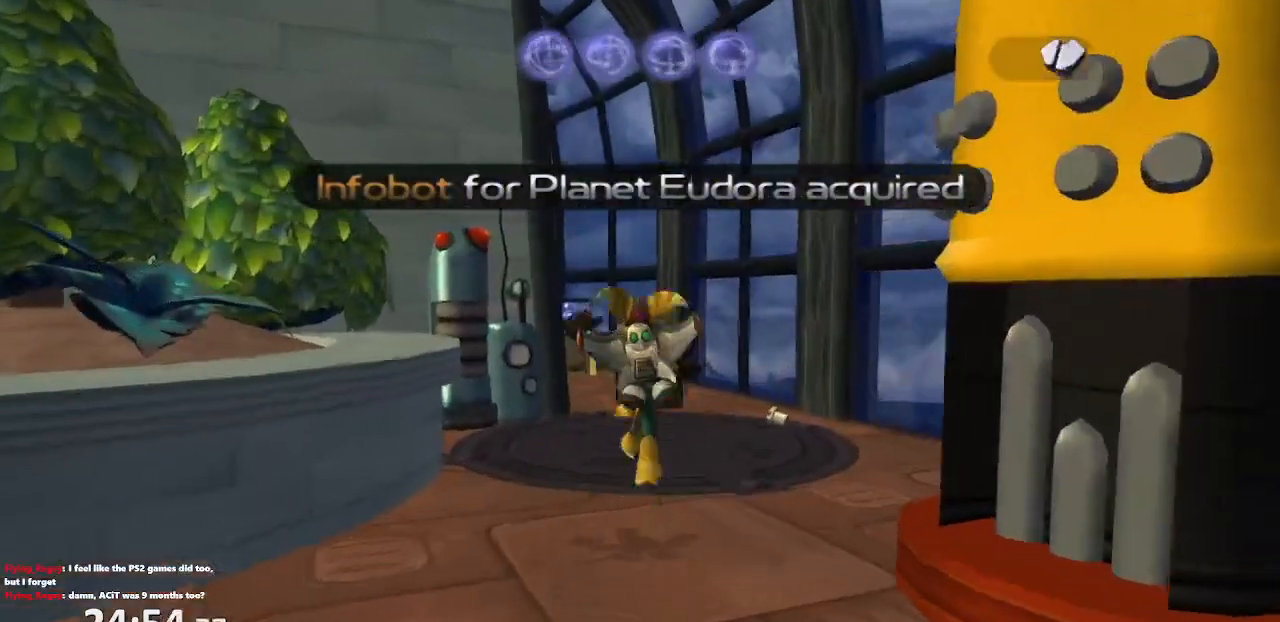
{"buttons": ["CROSS"], "left_stick": "up-left", "right_stick": "up-right", "events": [[33, "CROSS", "up"], [67, "R1", "up"], [333, "right_stick", "right"], [417, "right_stick", "up-right"], [467, "CROSS", "down"], [483, "left_stick", "up-left"]]}
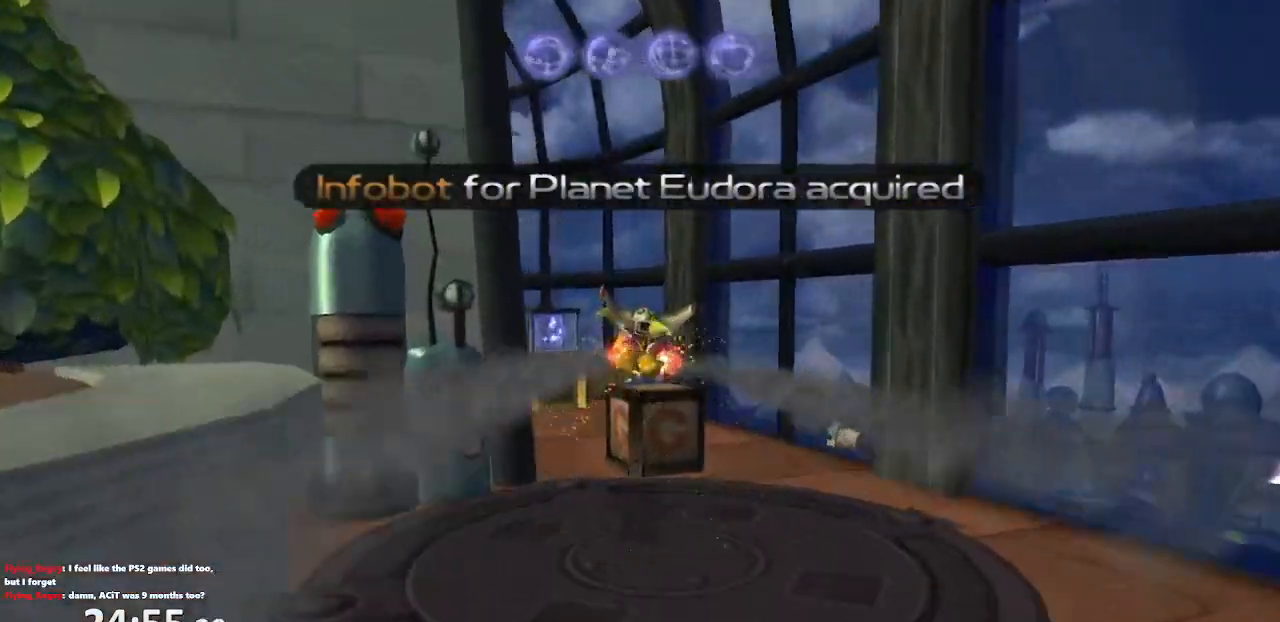
{"buttons": ["CROSS", "R1"], "left_stick": "up", "right_stick": "center", "events": [[150, "CROSS", "up"], [183, "right_stick", "center"], [300, "left_stick", "up"], [350, "CROSS", "down"], [400, "CROSS", "up"], [433, "CROSS", "down"], [467, "R1", "down"]]}
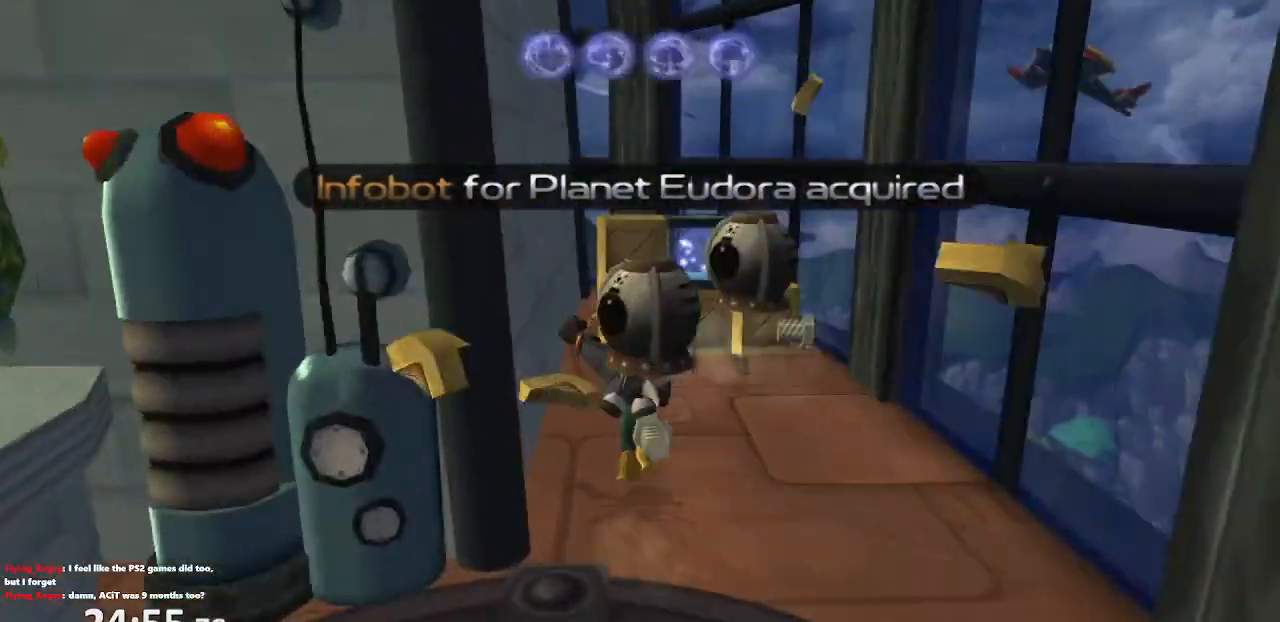
{"buttons": ["CROSS"], "left_stick": "up-right", "right_stick": "center", "events": [[83, "CROSS", "up"], [83, "R1", "up"], [433, "CROSS", "down"], [450, "left_stick", "up-right"]]}
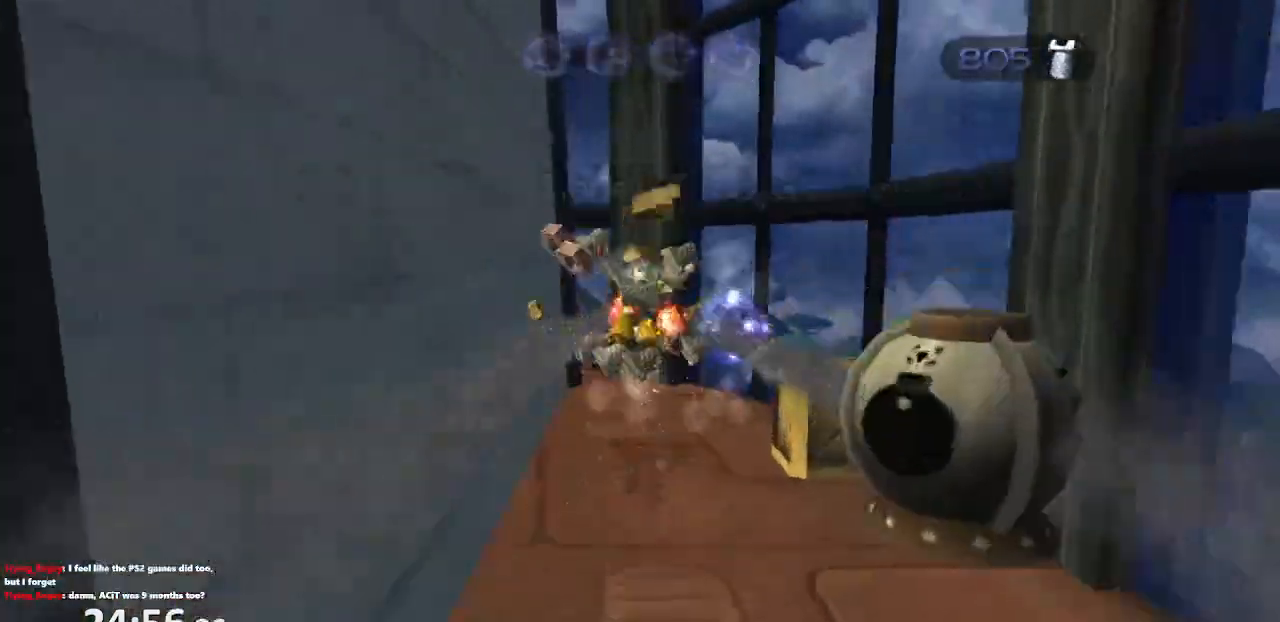
{"buttons": [], "left_stick": "down-right", "right_stick": "center", "events": [[17, "left_stick", "right"], [33, "CROSS", "up"], [67, "left_stick", "down-right"], [233, "SQUARE", "down"], [333, "SQUARE", "up"]]}
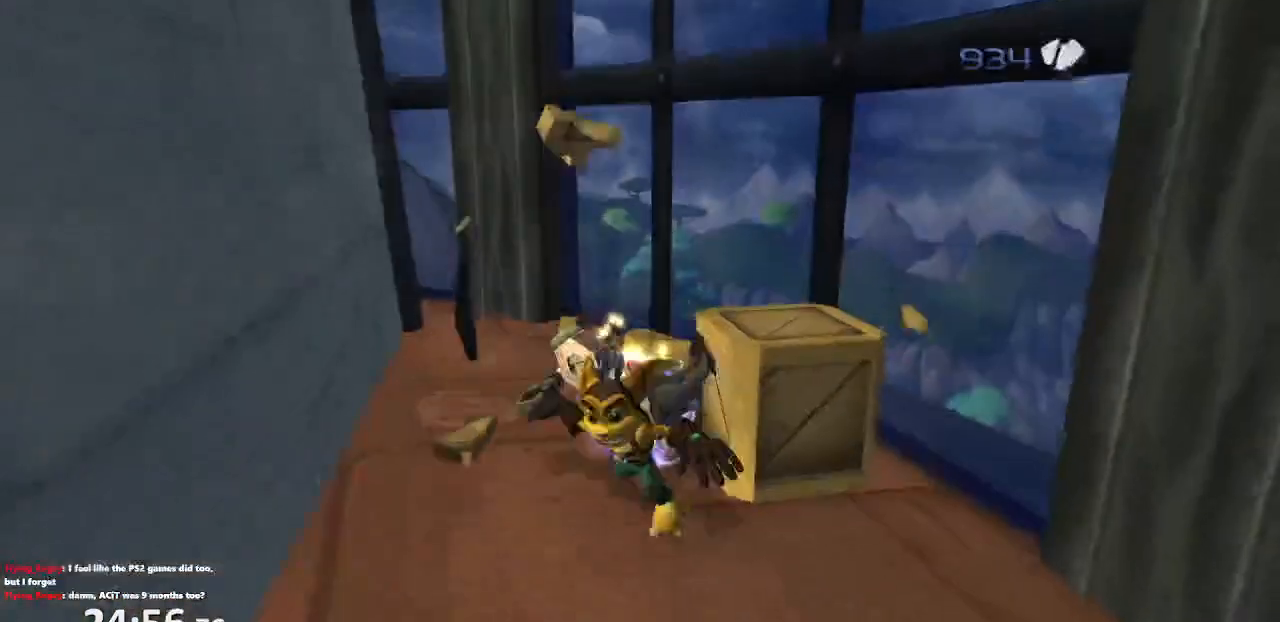
{"buttons": [], "left_stick": "down-right", "right_stick": "left", "events": [[33, "right_stick", "left"], [50, "left_stick", "right"], [233, "left_stick", "down-right"], [283, "CROSS", "down"], [383, "CROSS", "up"]]}
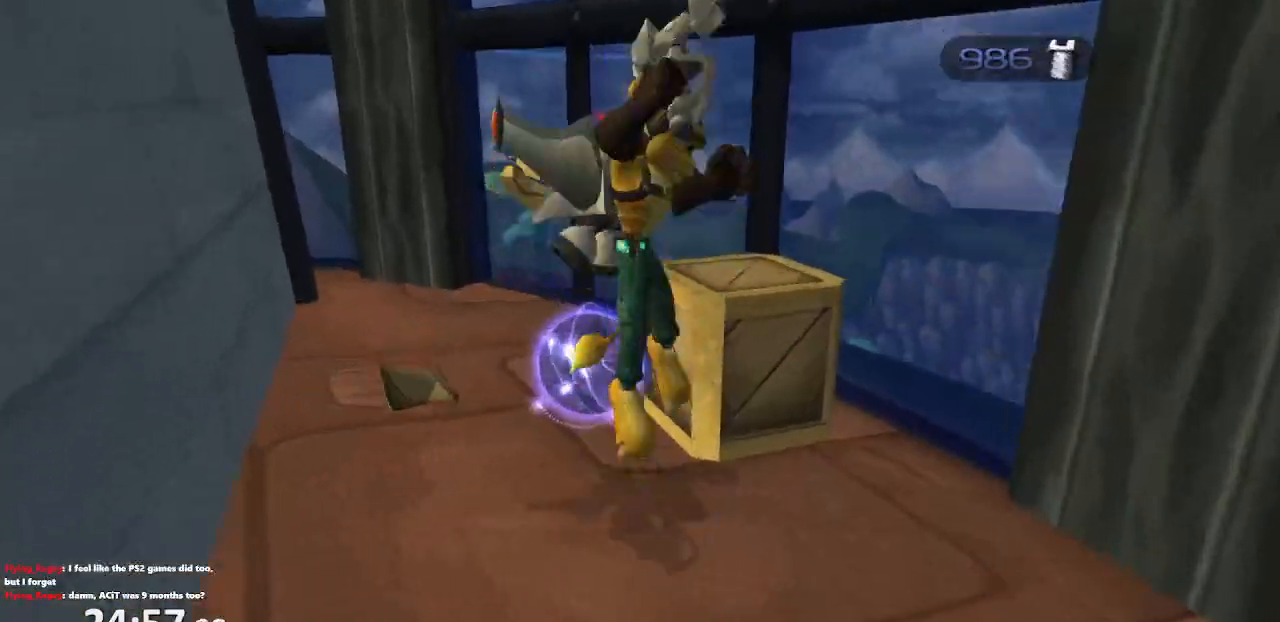
{"buttons": [], "left_stick": "right", "right_stick": "left", "events": [[450, "left_stick", "right"]]}